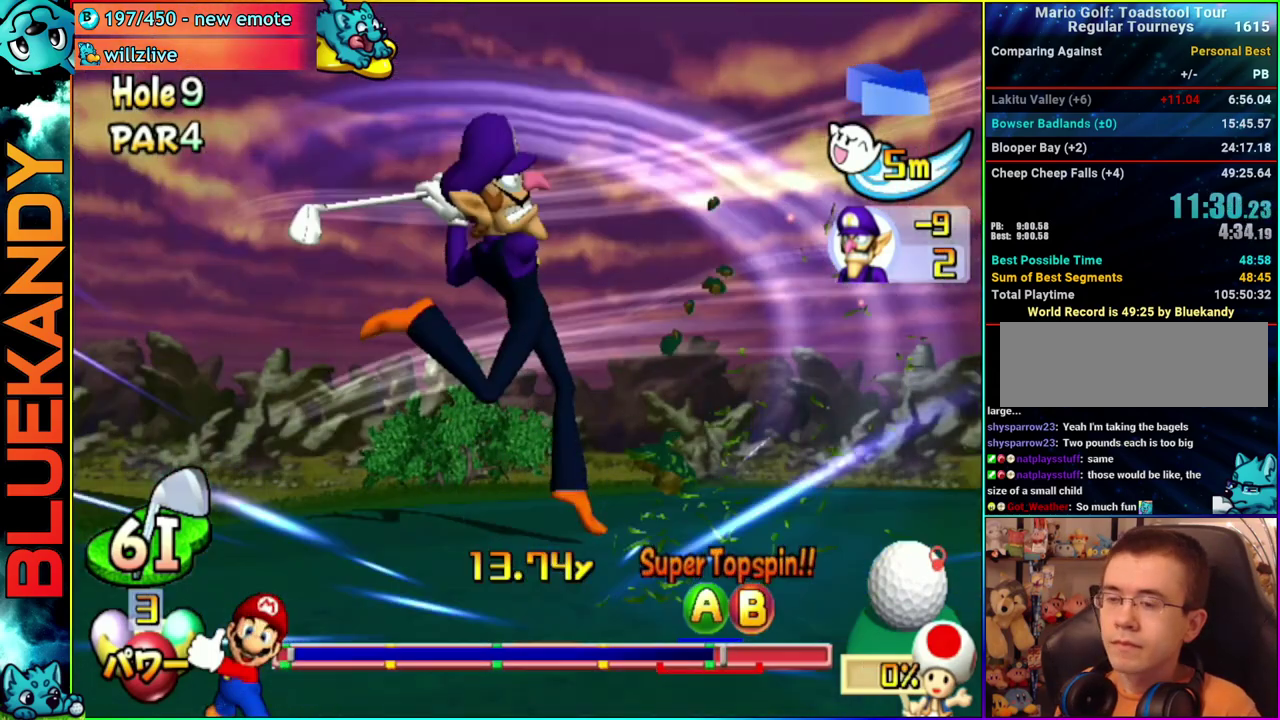
Gameplay with a controller (Nintendo layout); each line is a JSON object with the inputs held at the frame after it. "events" lists button and stick changes between this image and that frame as [ms after this image, input, new state], when the widget could be followed in between. Not read: L3 R3.
{"buttons": [], "left_stick": "center", "right_stick": "center", "events": [[117, "A", "up"], [383, "left_stick", "center"]]}
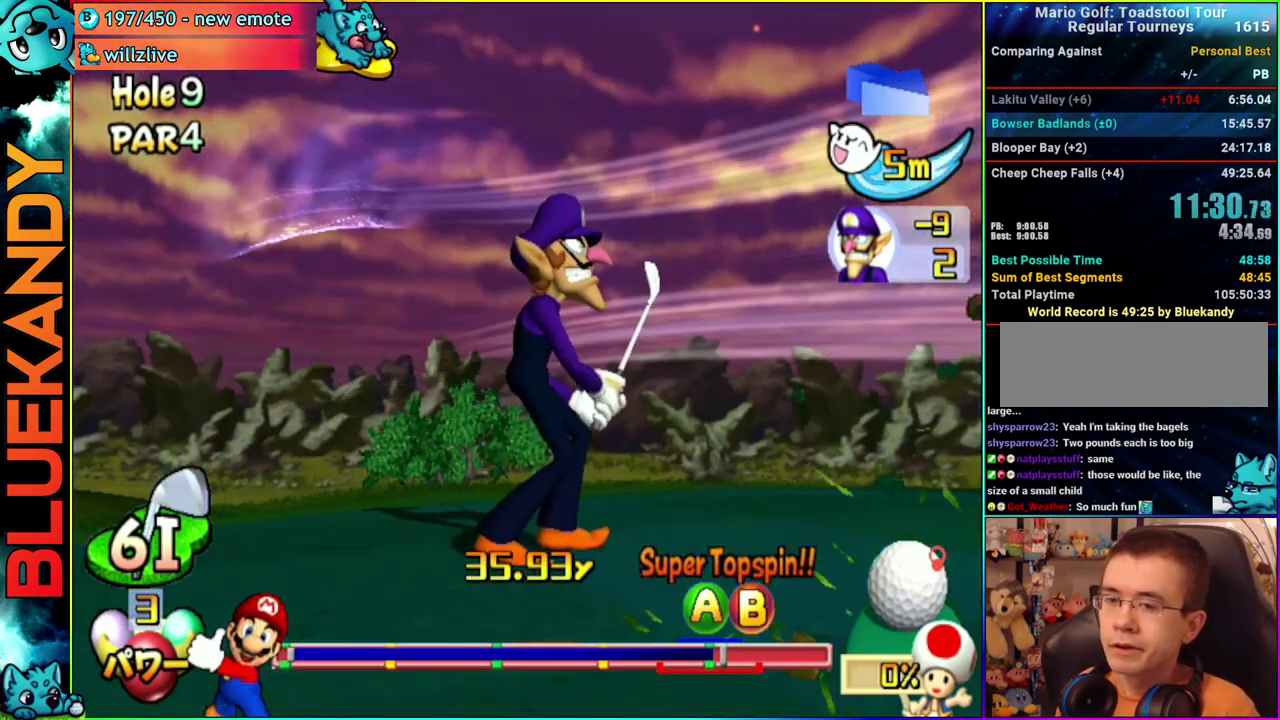
{"buttons": [], "left_stick": "center", "right_stick": "center", "events": []}
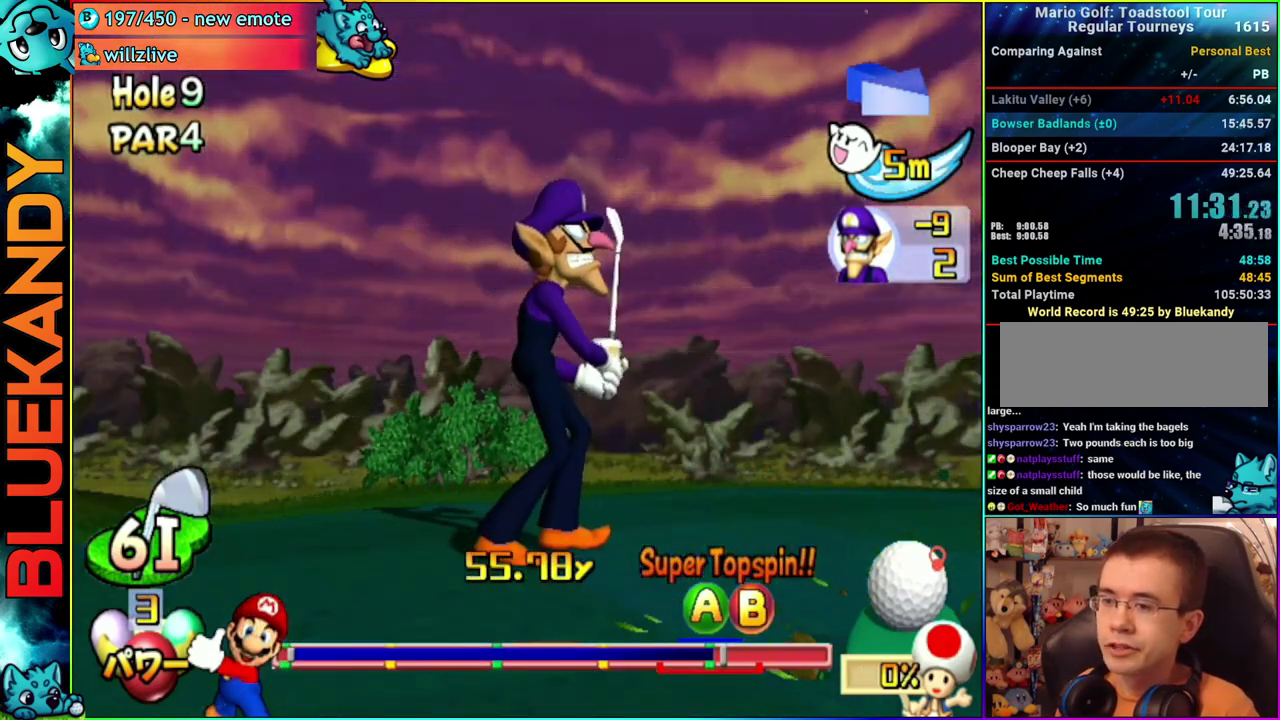
{"buttons": [], "left_stick": "center", "right_stick": "center", "events": []}
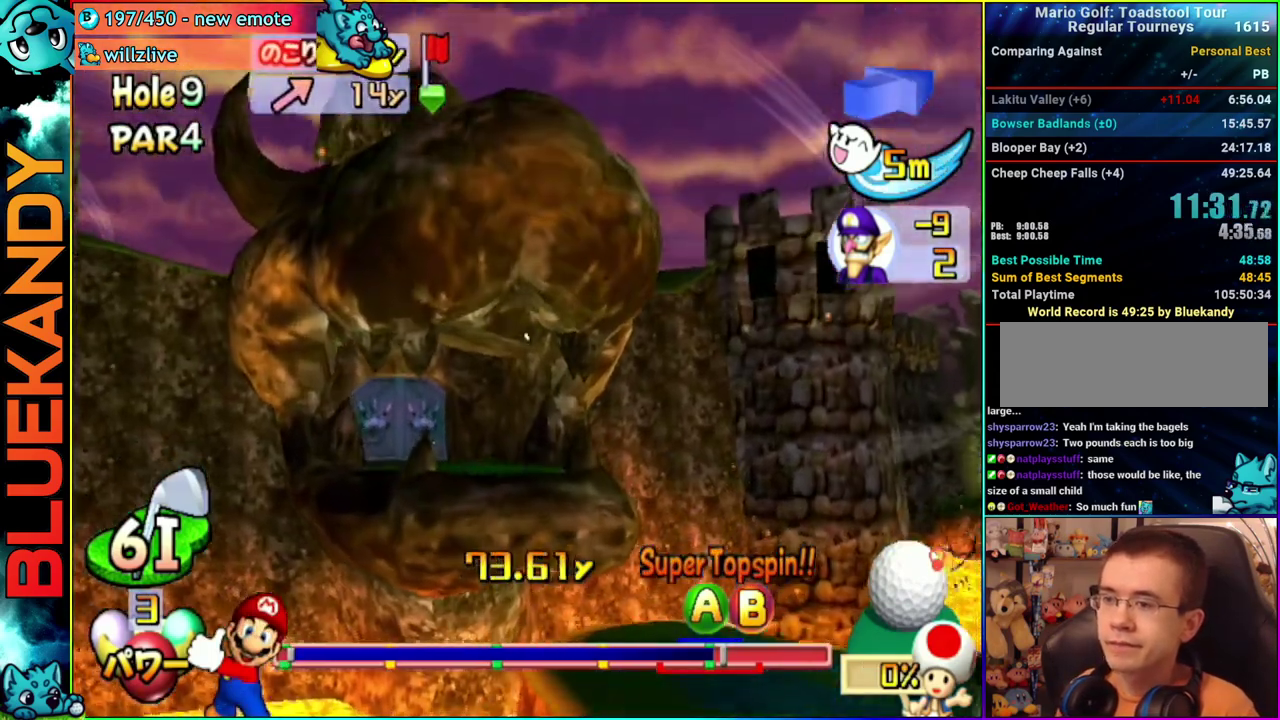
{"buttons": [], "left_stick": "center", "right_stick": "center", "events": []}
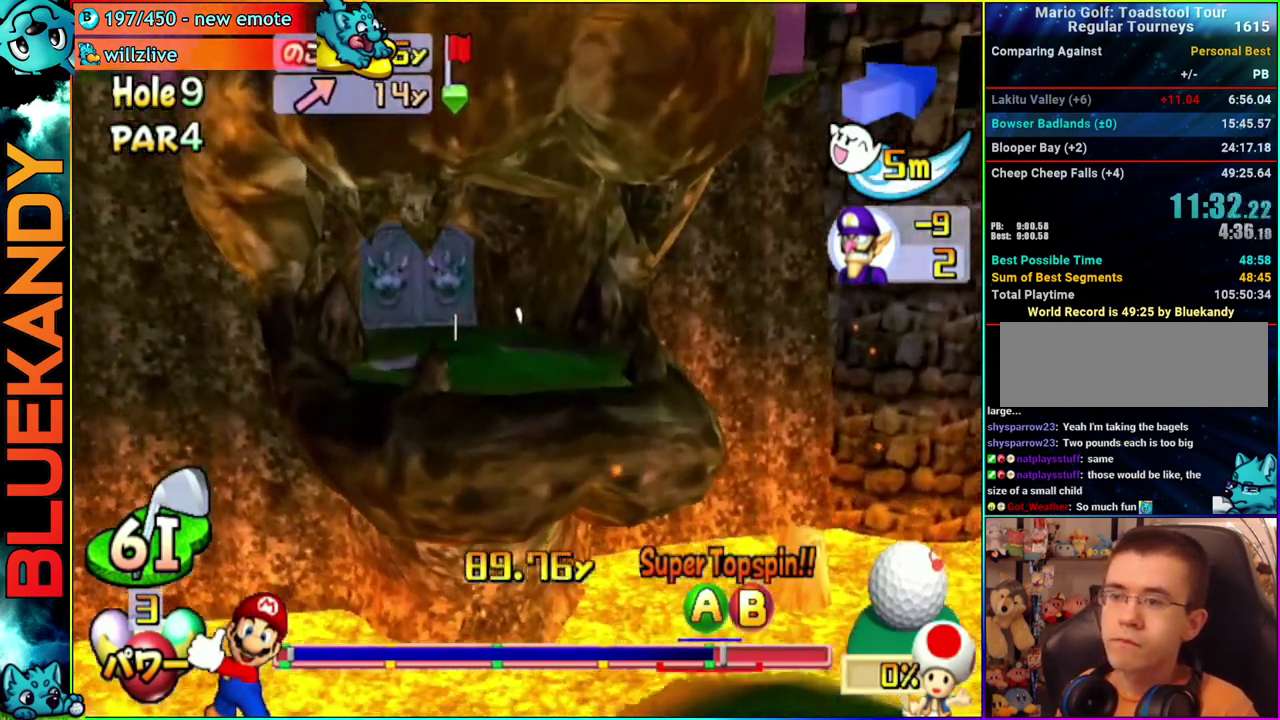
{"buttons": [], "left_stick": "left", "right_stick": "center", "events": [[17, "left_stick", "left"]]}
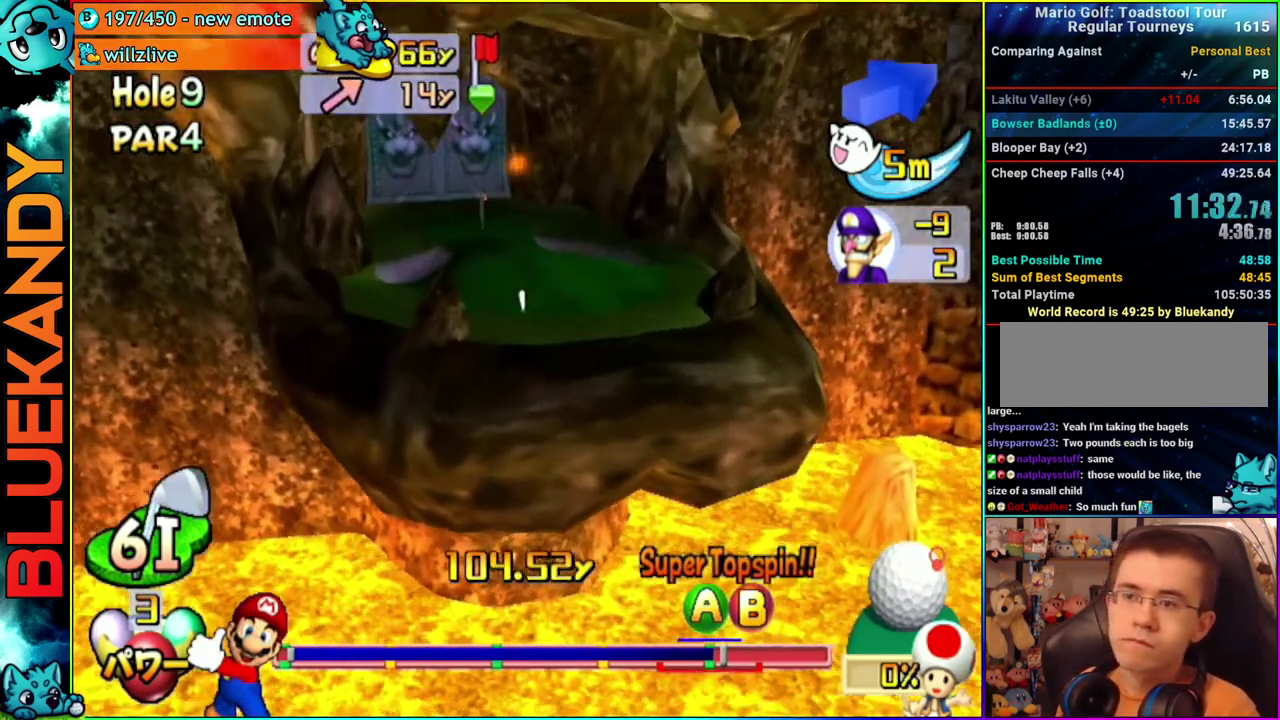
{"buttons": [], "left_stick": "center", "right_stick": "center", "events": [[50, "left_stick", "center"]]}
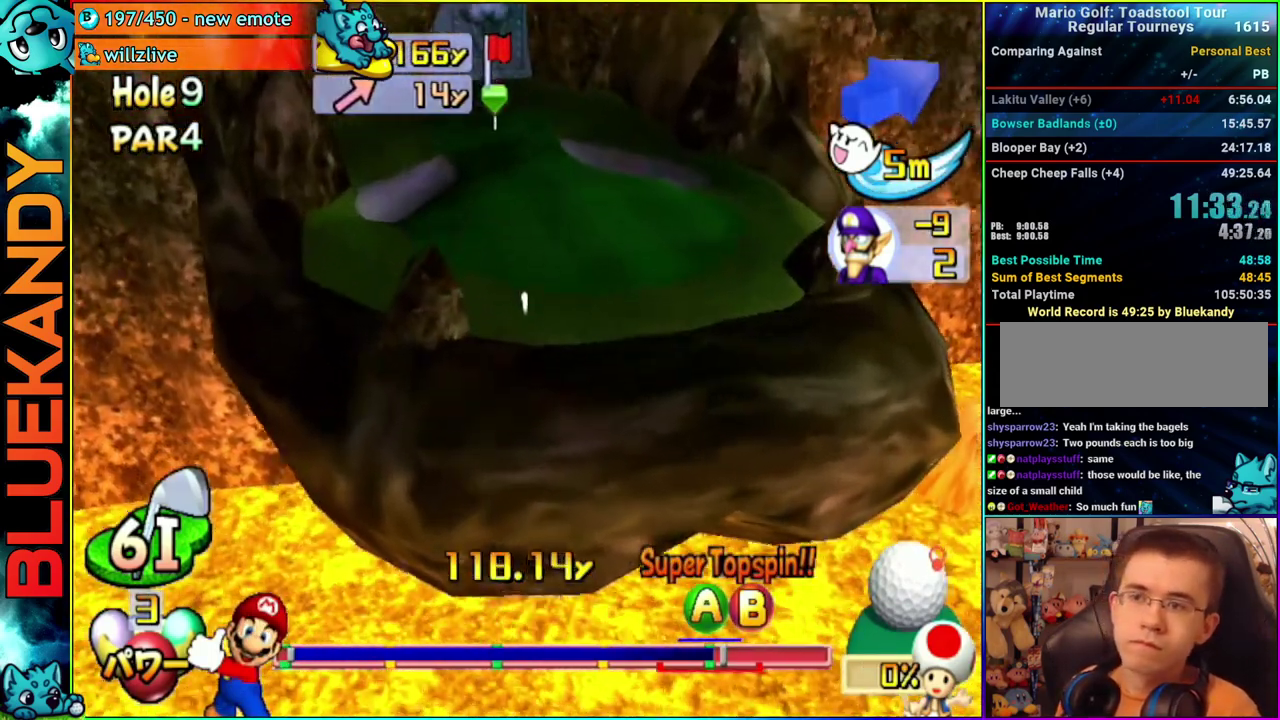
{"buttons": [], "left_stick": "center", "right_stick": "center", "events": []}
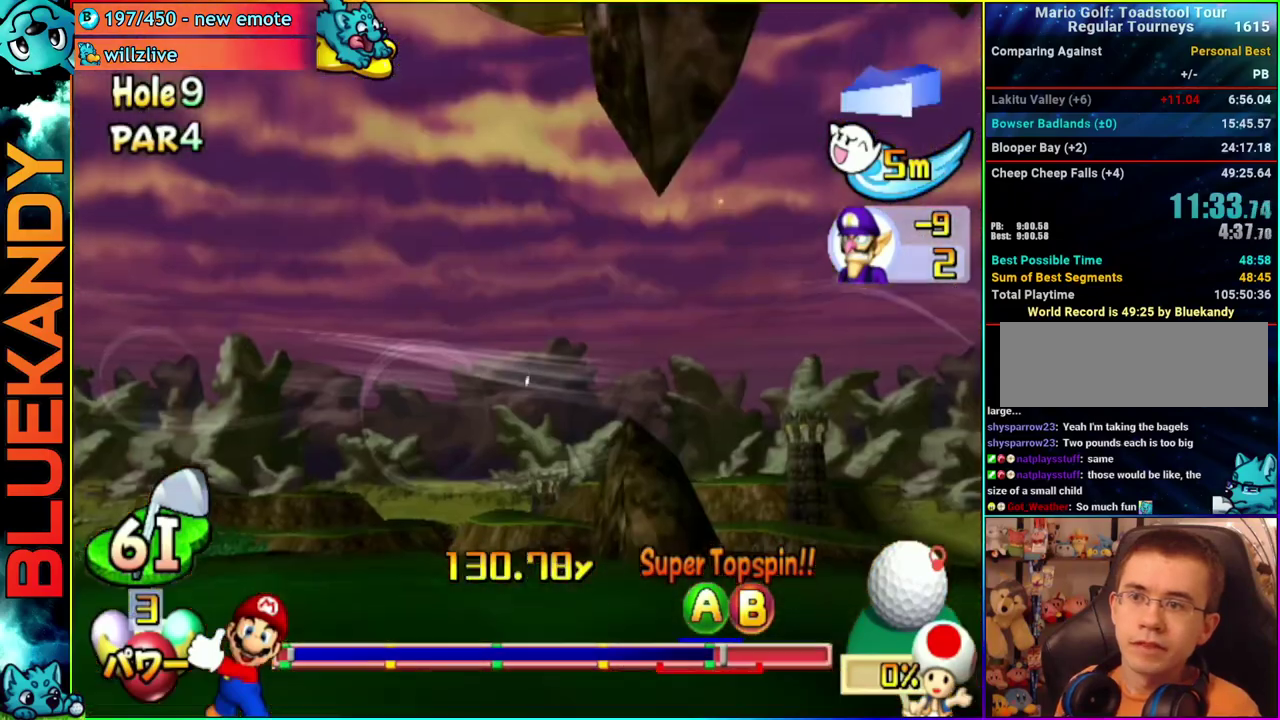
{"buttons": ["A"], "left_stick": "right", "right_stick": "center", "events": [[50, "left_stick", "down-left"], [100, "A", "down"], [117, "left_stick", "up-right"], [333, "left_stick", "right"]]}
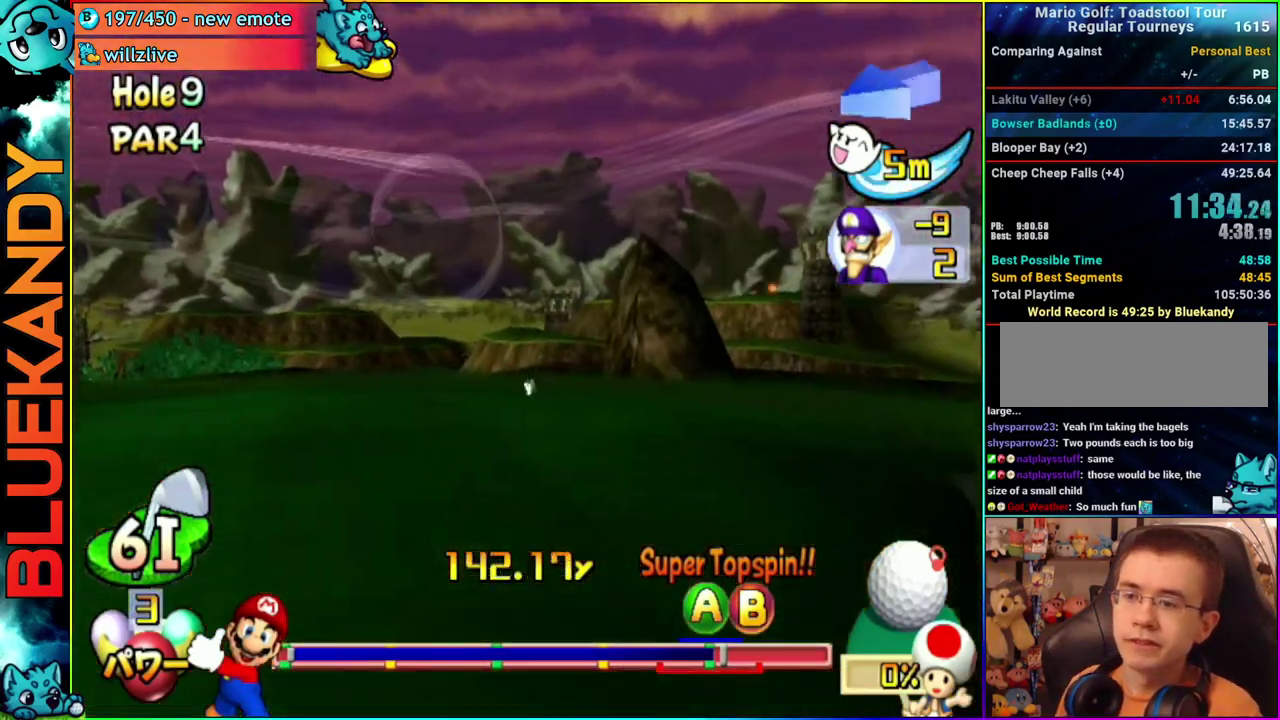
{"buttons": ["A"], "left_stick": "right", "right_stick": "center", "events": []}
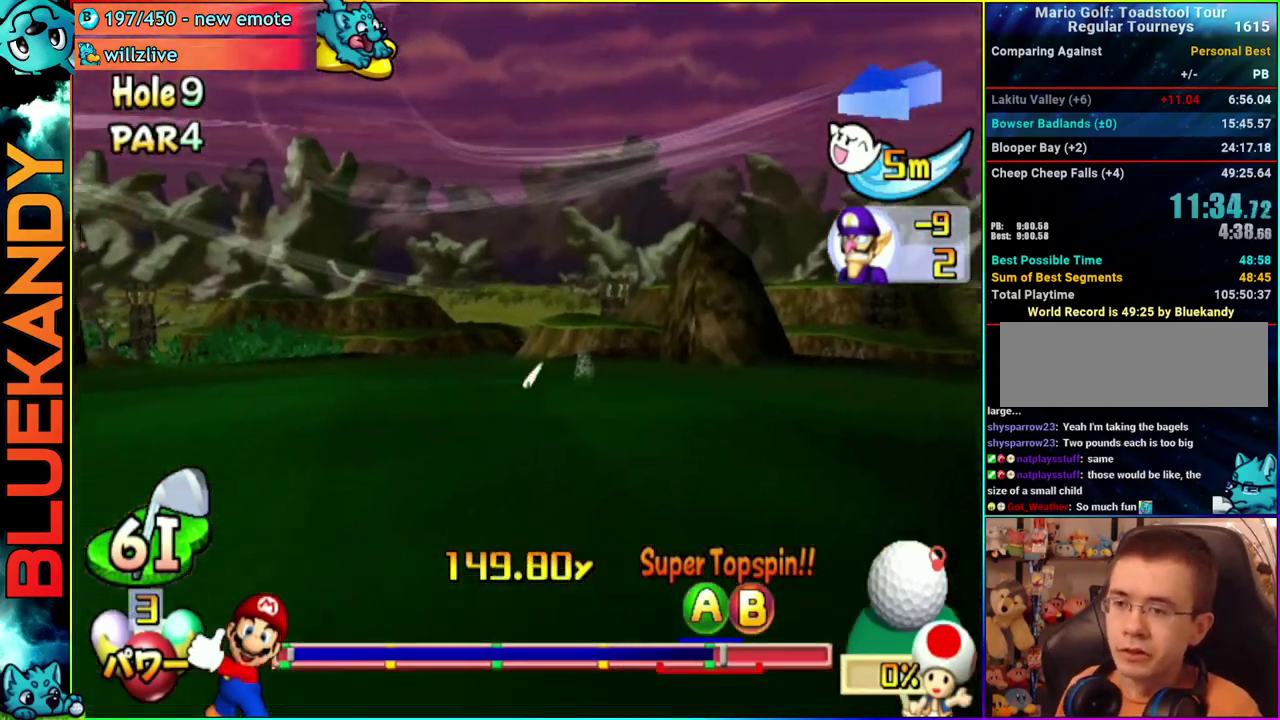
{"buttons": ["A"], "left_stick": "center", "right_stick": "center", "events": [[217, "left_stick", "center"]]}
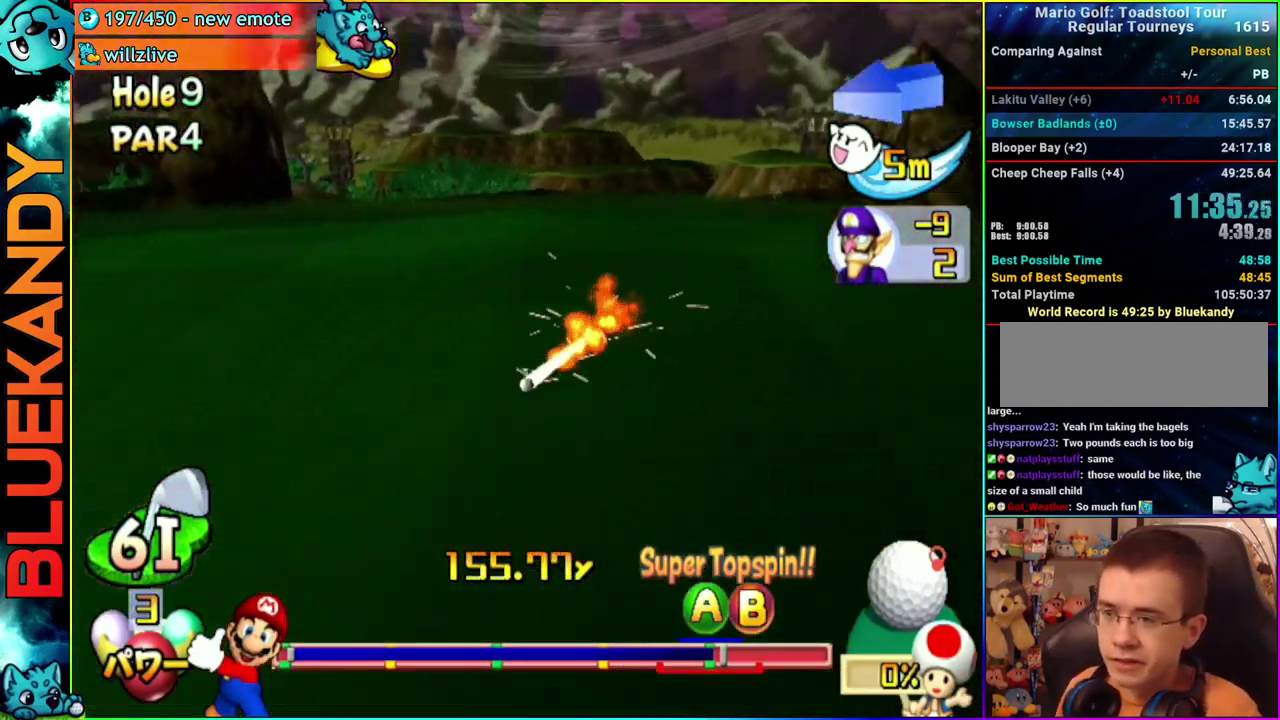
{"buttons": ["A"], "left_stick": "left", "right_stick": "center", "events": [[100, "left_stick", "down-left"], [167, "left_stick", "left"], [233, "left_stick", "down-left"], [500, "left_stick", "left"]]}
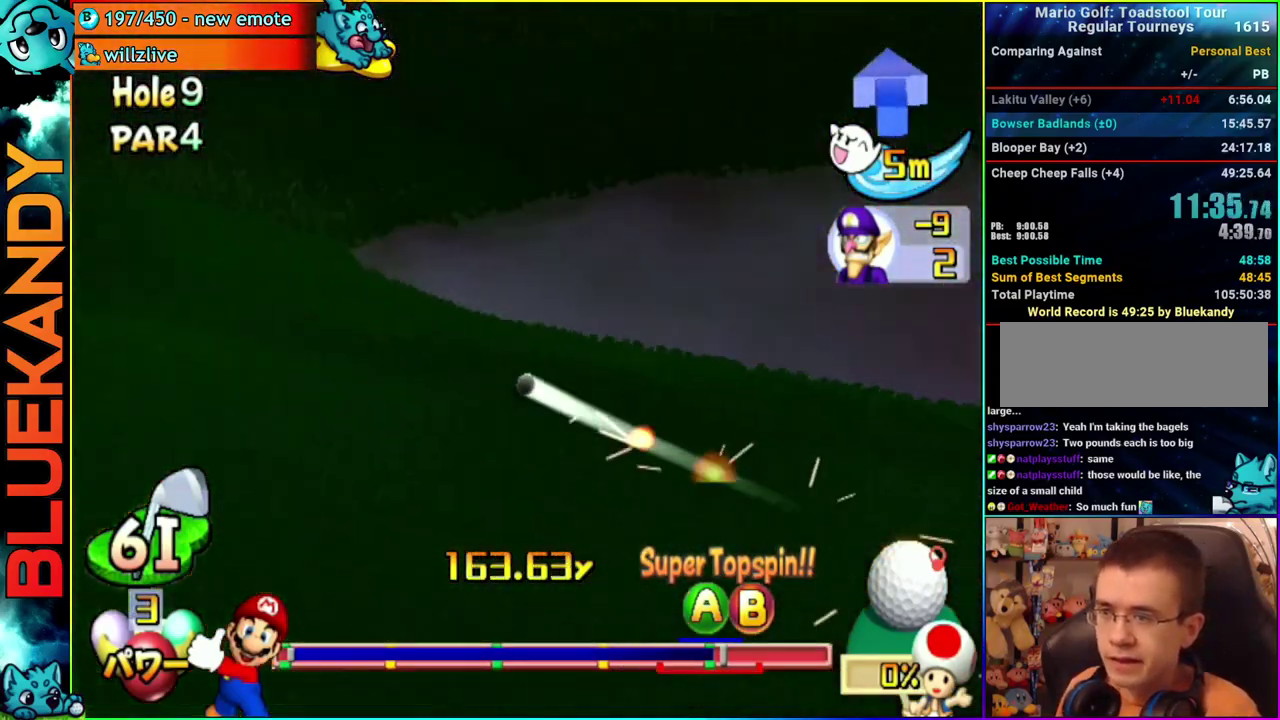
{"buttons": ["A"], "left_stick": "left", "right_stick": "center", "events": [[83, "left_stick", "down-left"], [183, "left_stick", "left"]]}
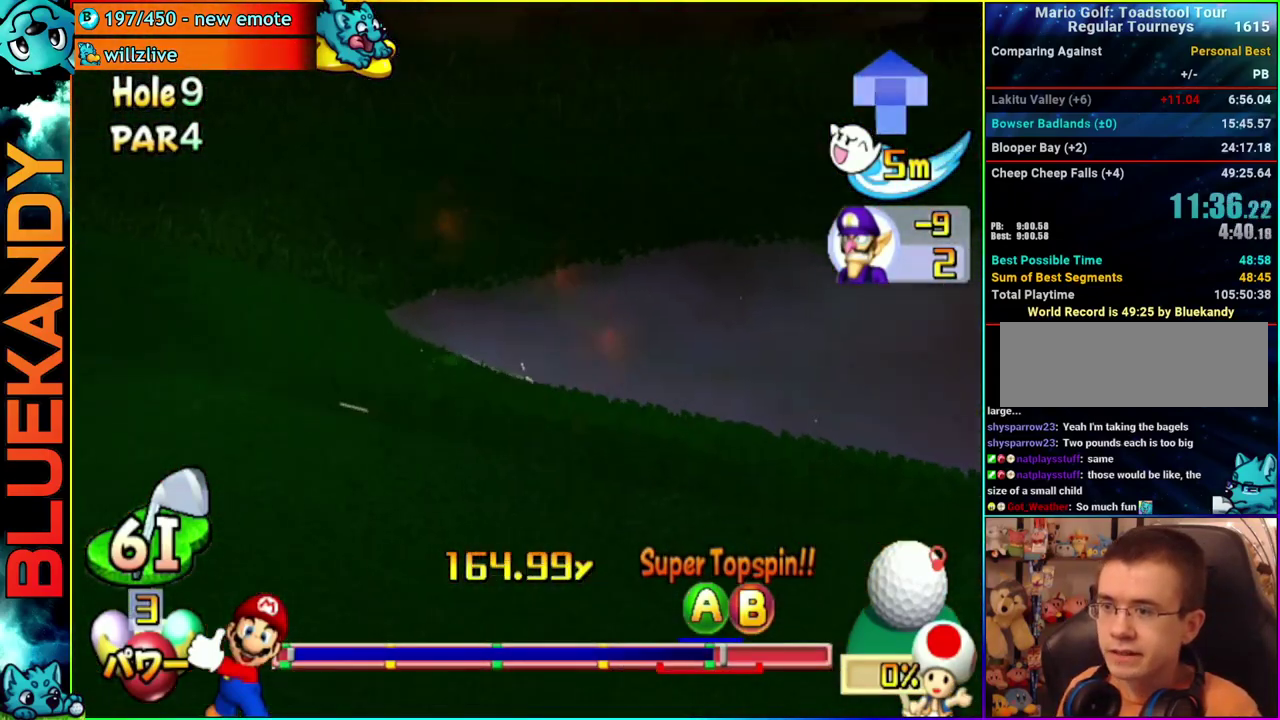
{"buttons": ["A"], "left_stick": "center", "right_stick": "center", "events": [[67, "left_stick", "center"]]}
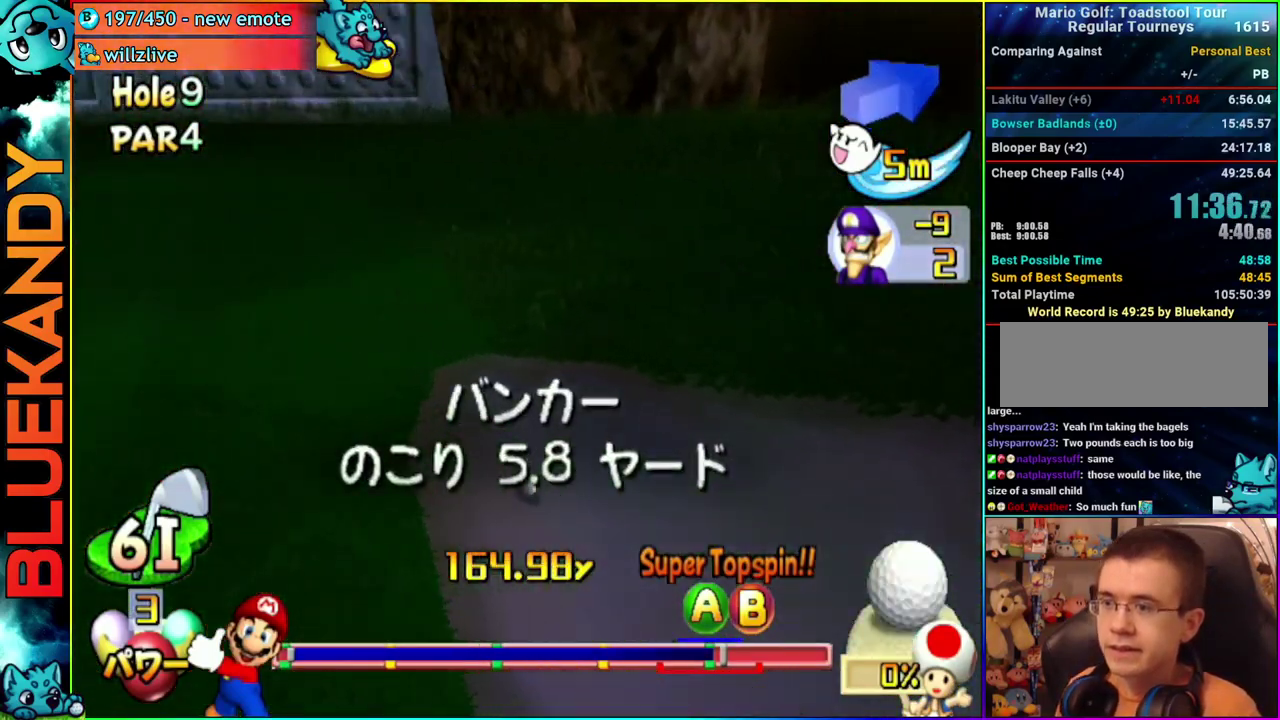
{"buttons": [], "left_stick": "center", "right_stick": "center", "events": [[300, "A", "up"]]}
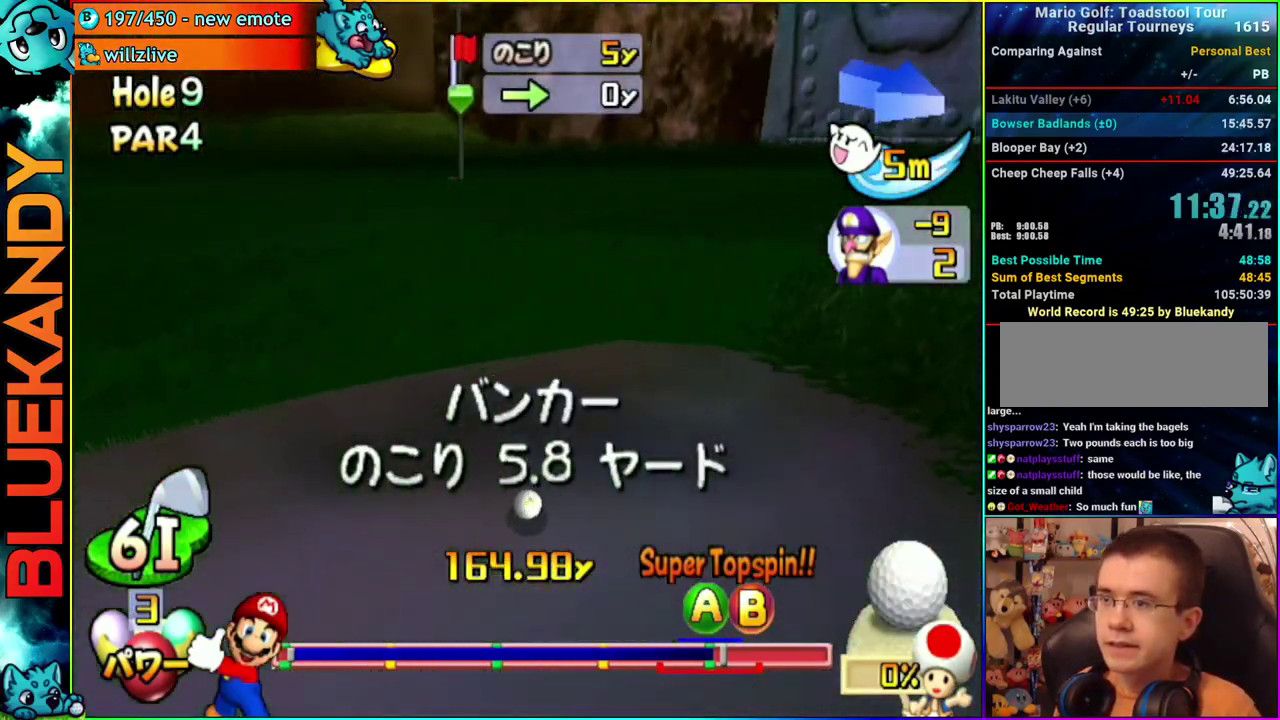
{"buttons": [], "left_stick": "left", "right_stick": "center", "events": [[350, "left_stick", "left"]]}
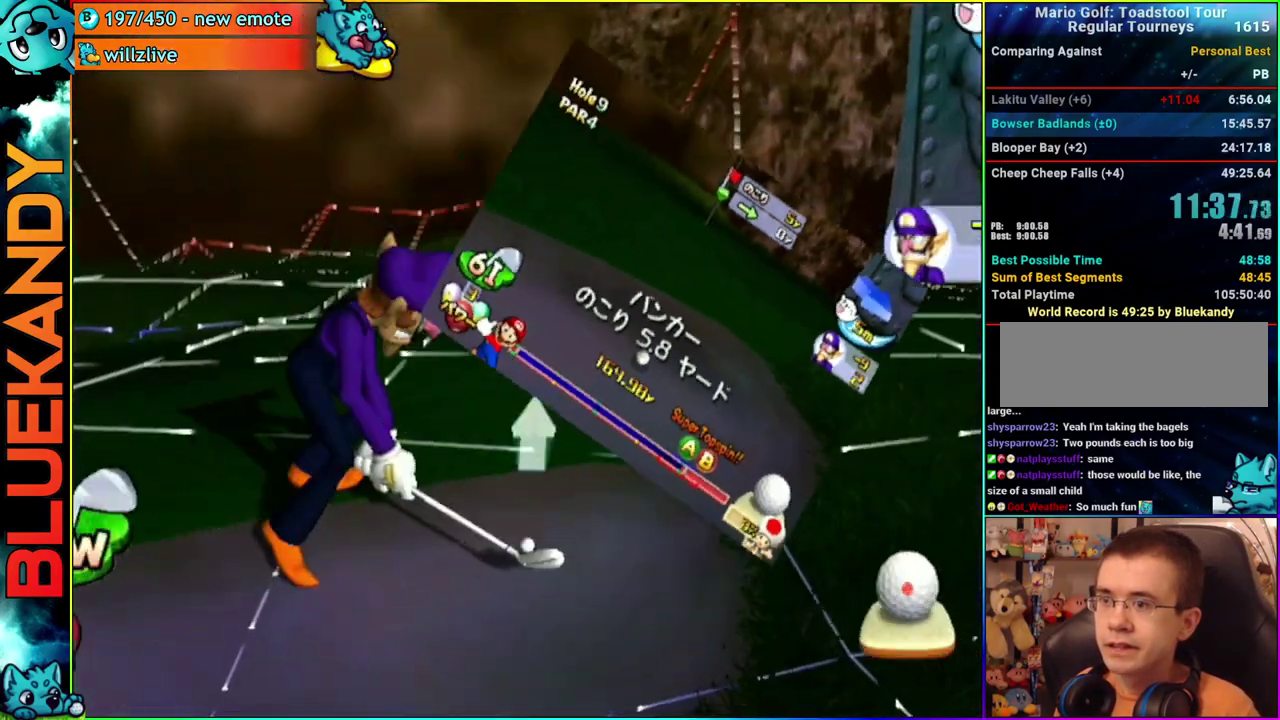
{"buttons": ["B"], "left_stick": "center", "right_stick": "center", "events": [[67, "left_stick", "center"], [300, "A", "down"], [417, "B", "down"], [433, "A", "up"]]}
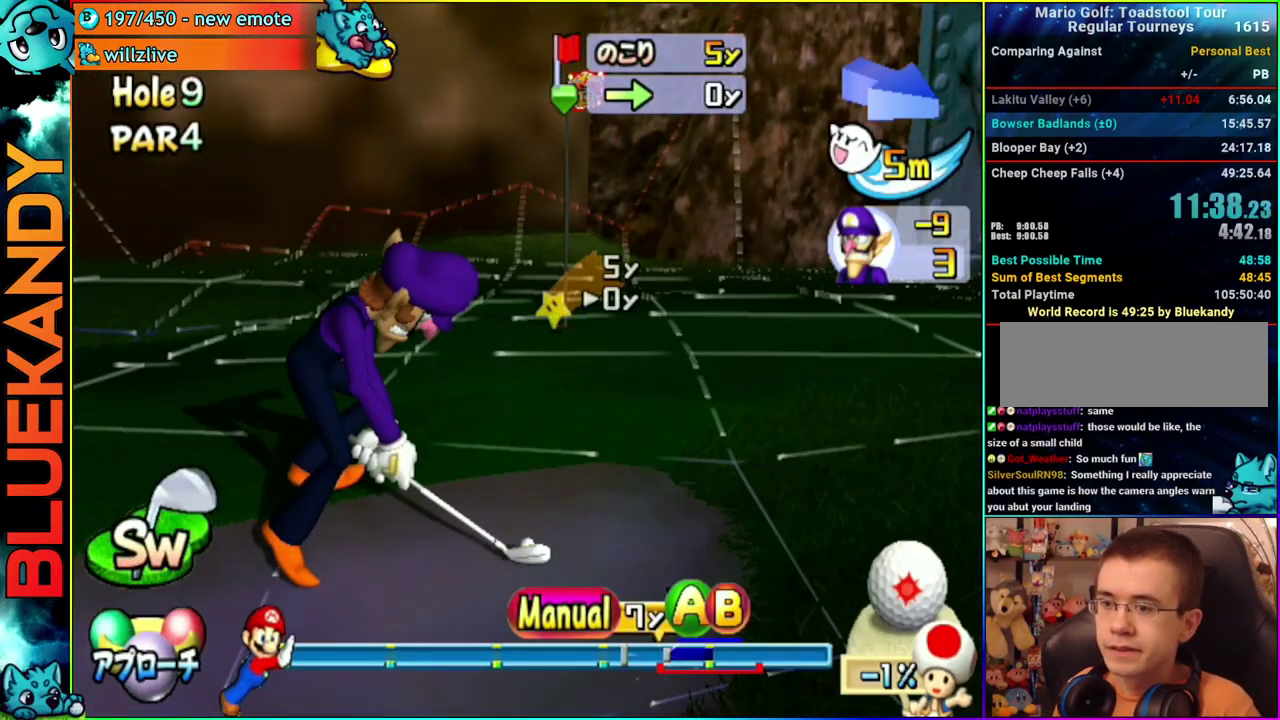
{"buttons": [], "left_stick": "up-right", "right_stick": "center", "events": [[67, "B", "up"], [417, "left_stick", "up-right"]]}
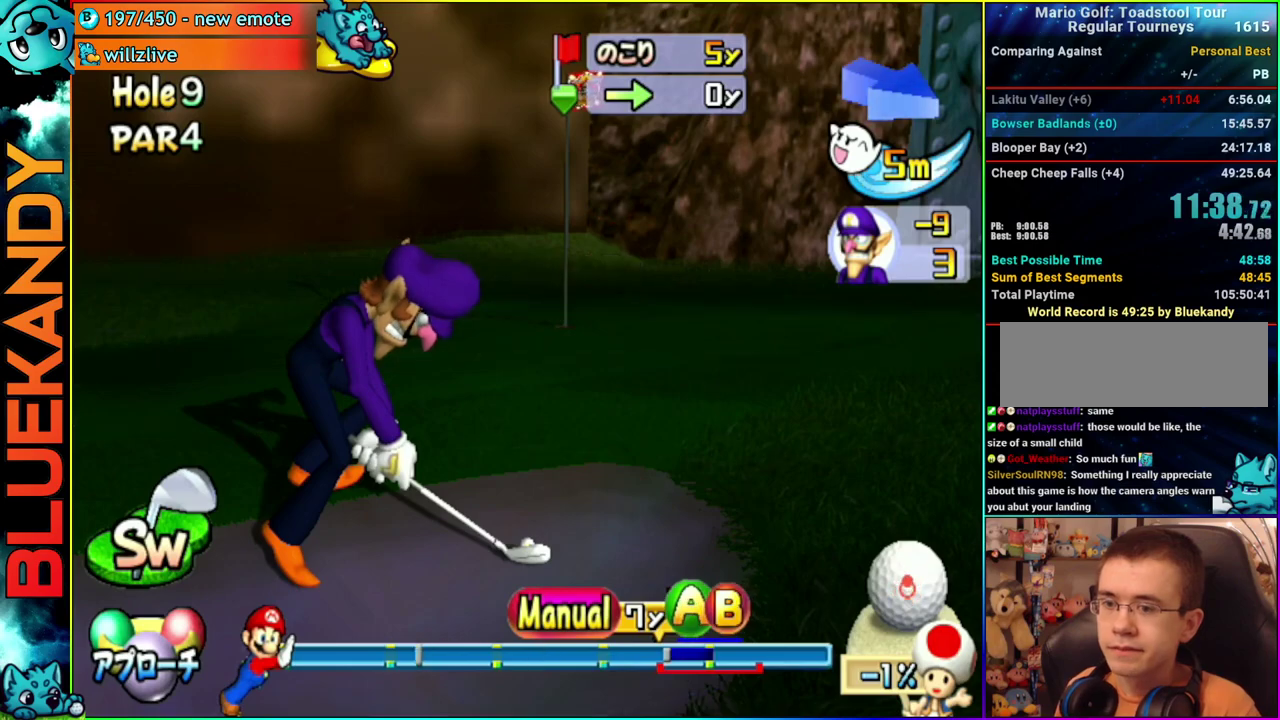
{"buttons": [], "left_stick": "up-right", "right_stick": "center", "events": []}
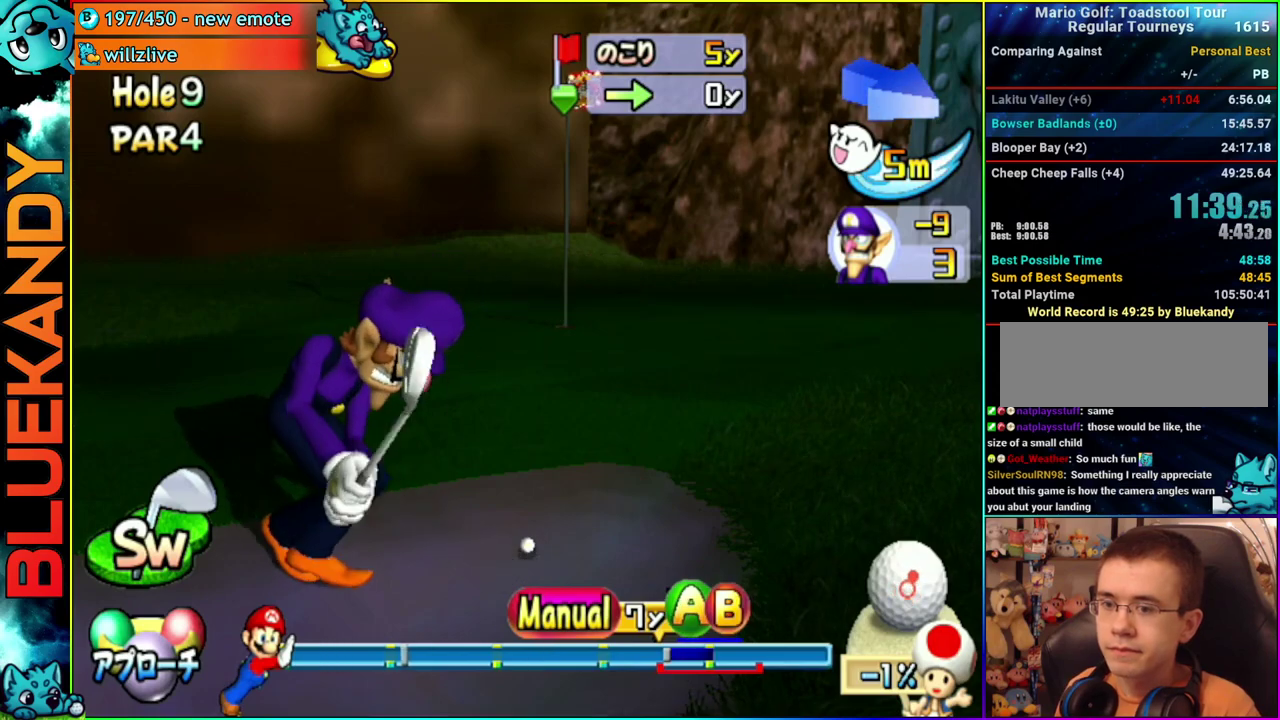
{"buttons": [], "left_stick": "up-right", "right_stick": "center", "events": []}
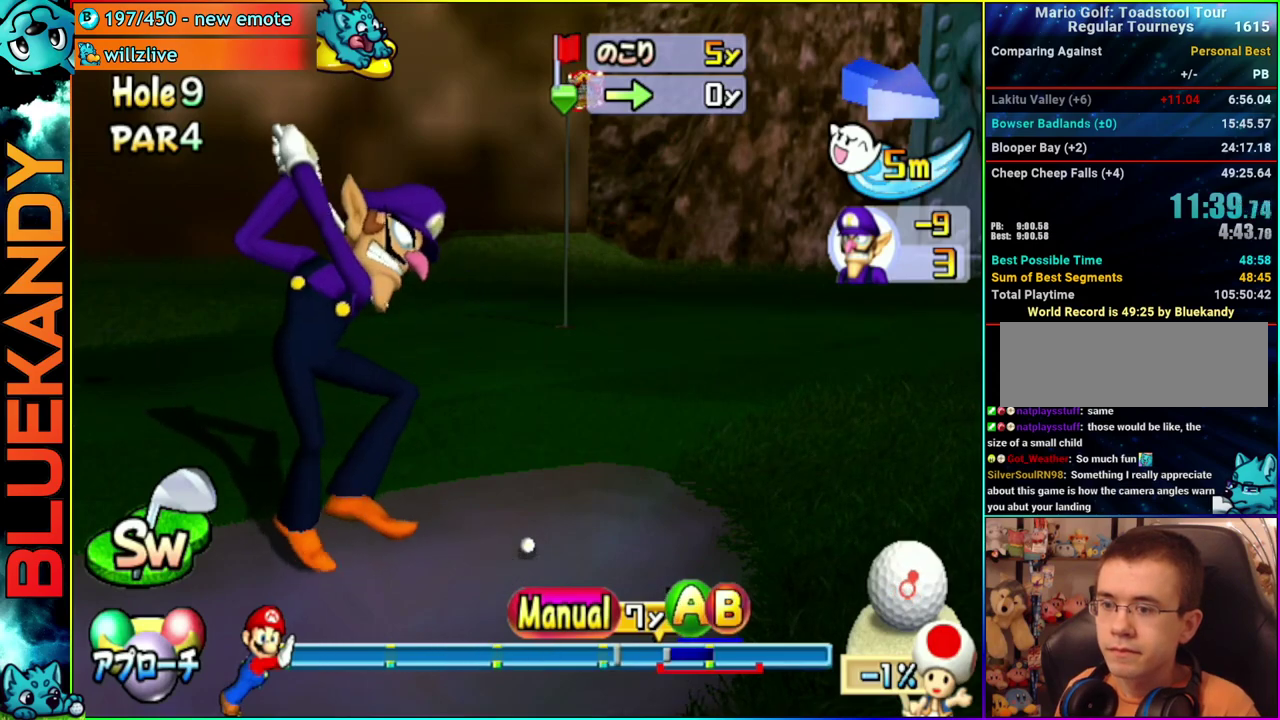
{"buttons": ["A"], "left_stick": "center", "right_stick": "center", "events": [[200, "A", "down"], [450, "left_stick", "center"]]}
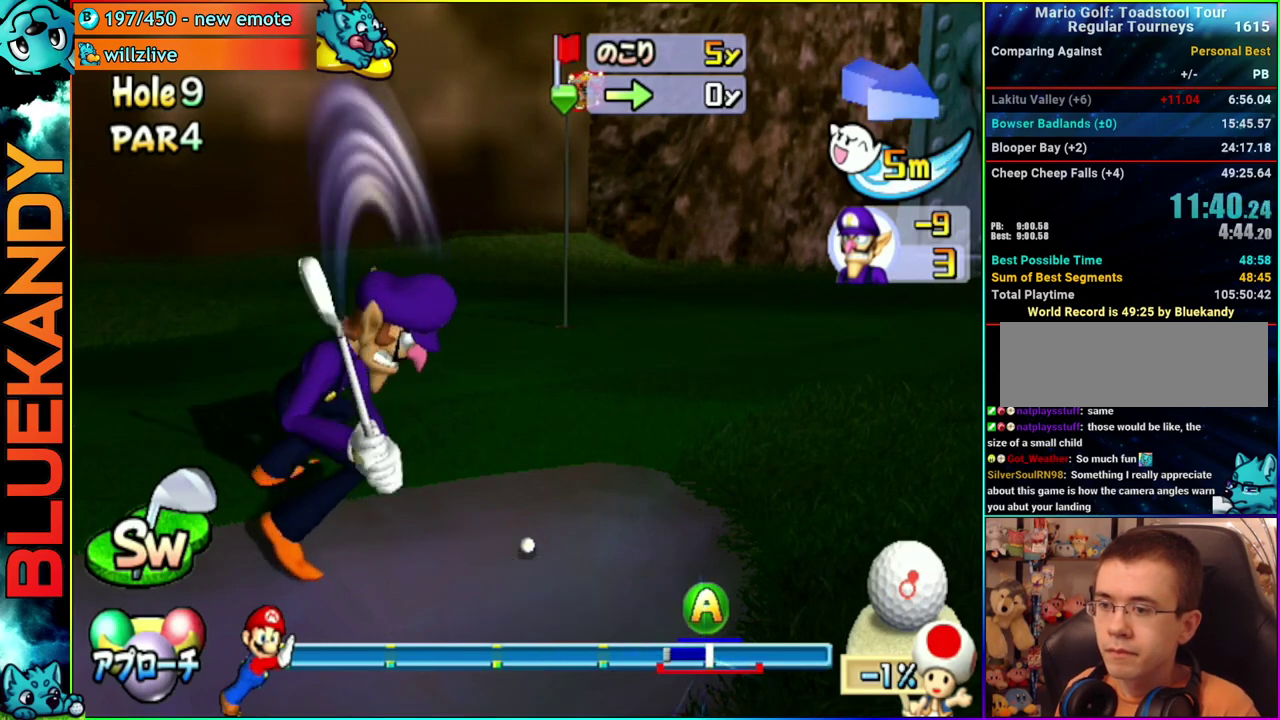
{"buttons": ["A"], "left_stick": "center", "right_stick": "center", "events": []}
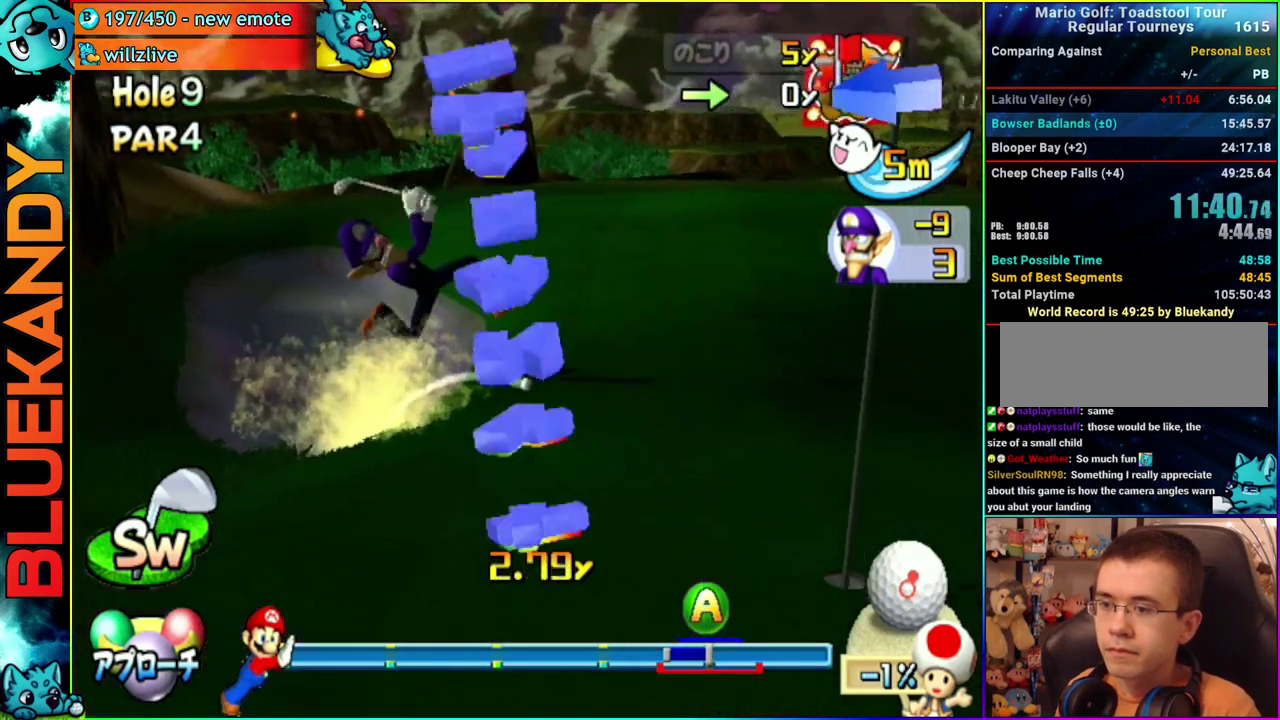
{"buttons": ["A"], "left_stick": "center", "right_stick": "center", "events": [[17, "left_stick", "left"], [483, "left_stick", "center"]]}
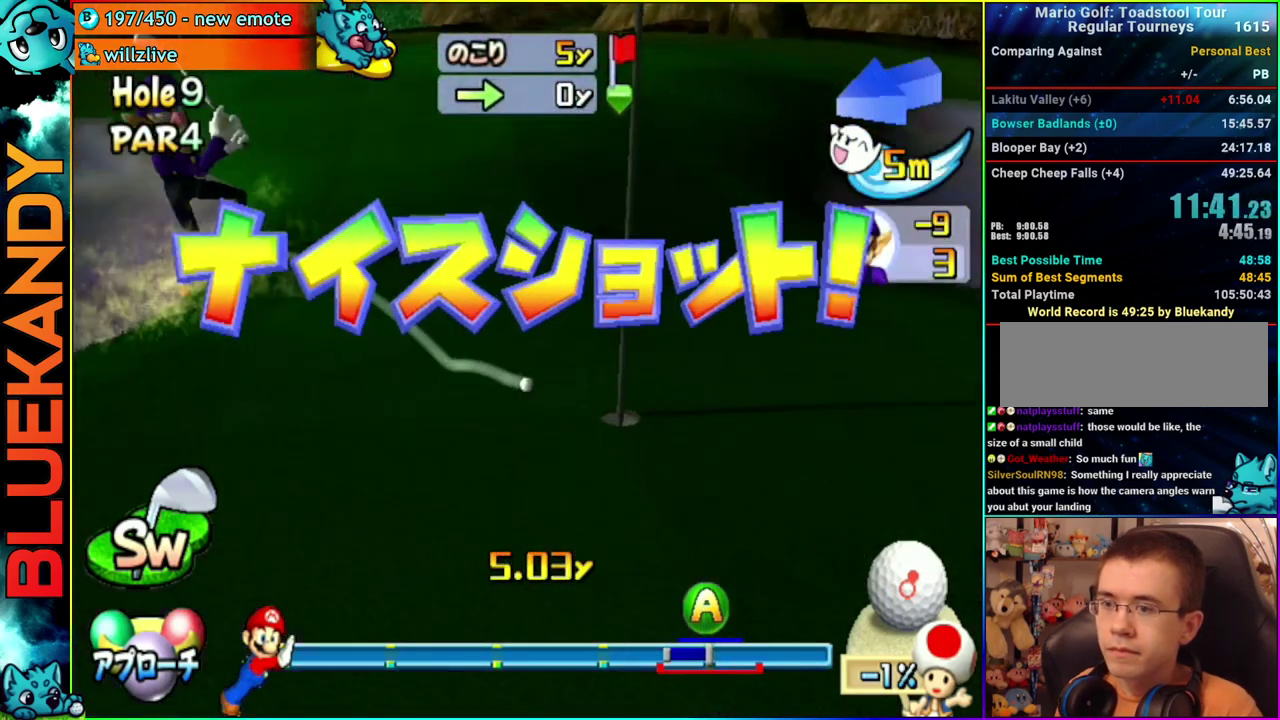
{"buttons": ["A"], "left_stick": "center", "right_stick": "center", "events": []}
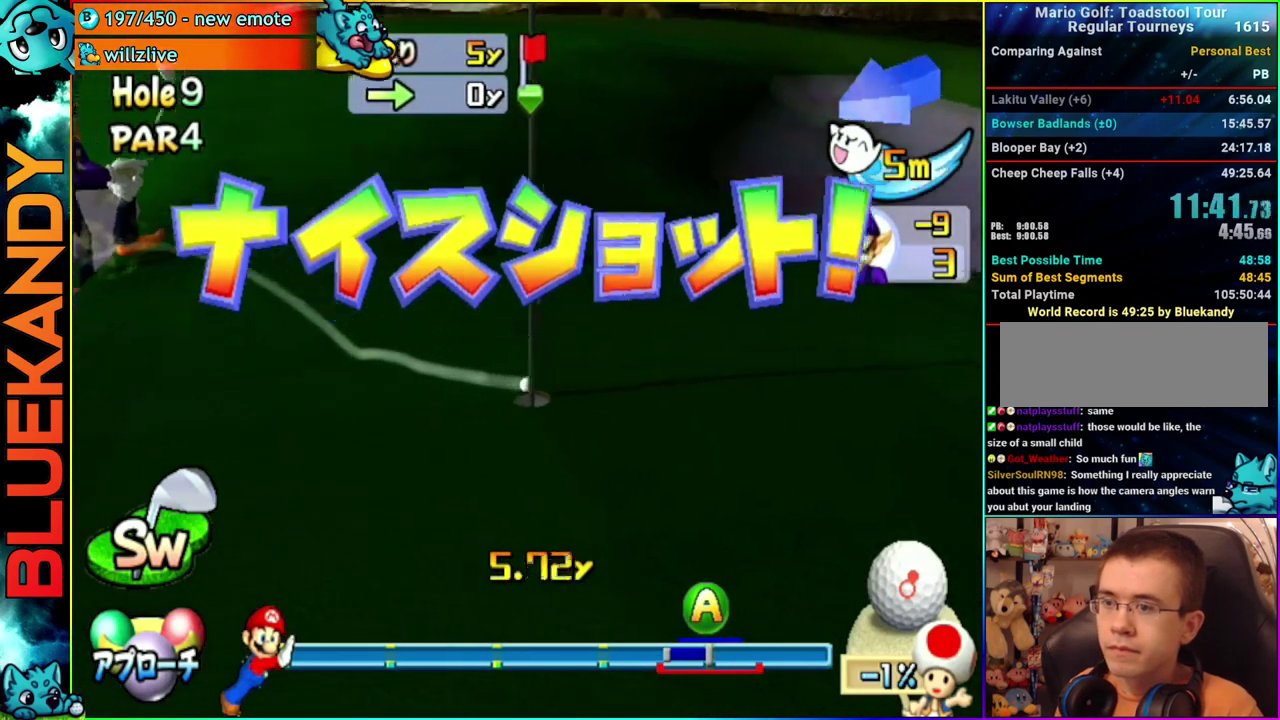
{"buttons": ["A"], "left_stick": "center", "right_stick": "center", "events": []}
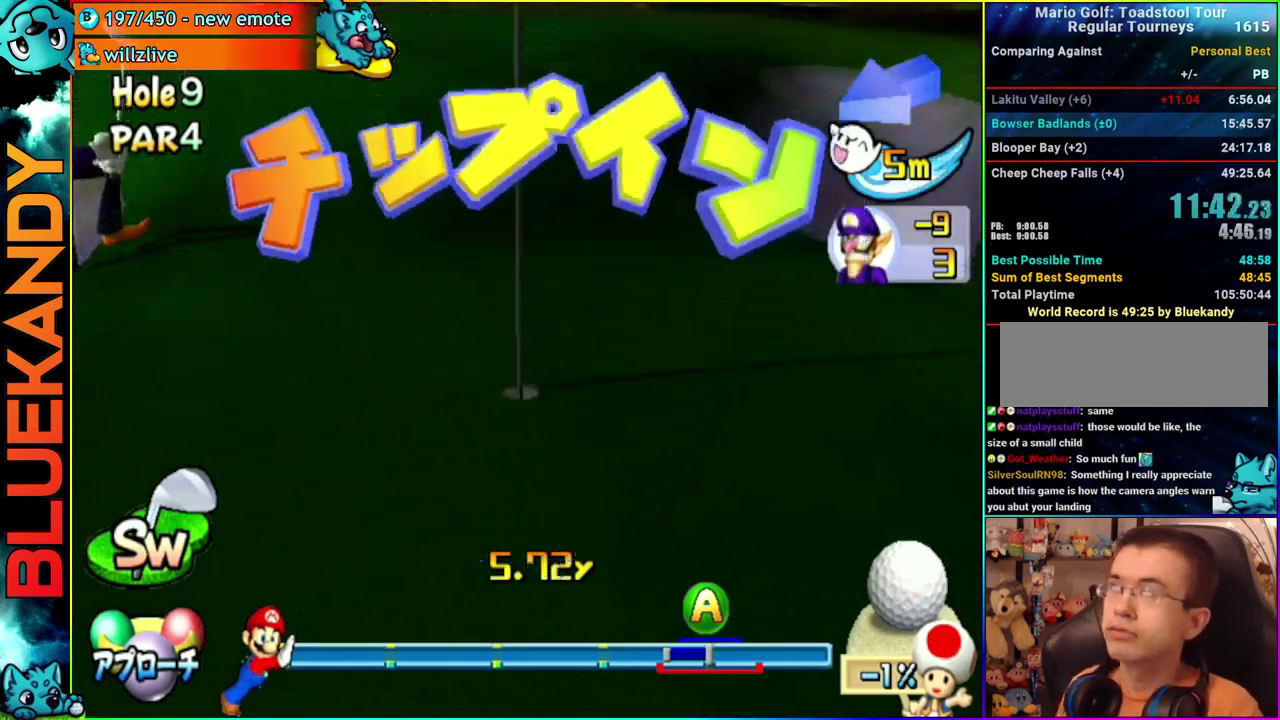
{"buttons": ["A"], "left_stick": "center", "right_stick": "center", "events": []}
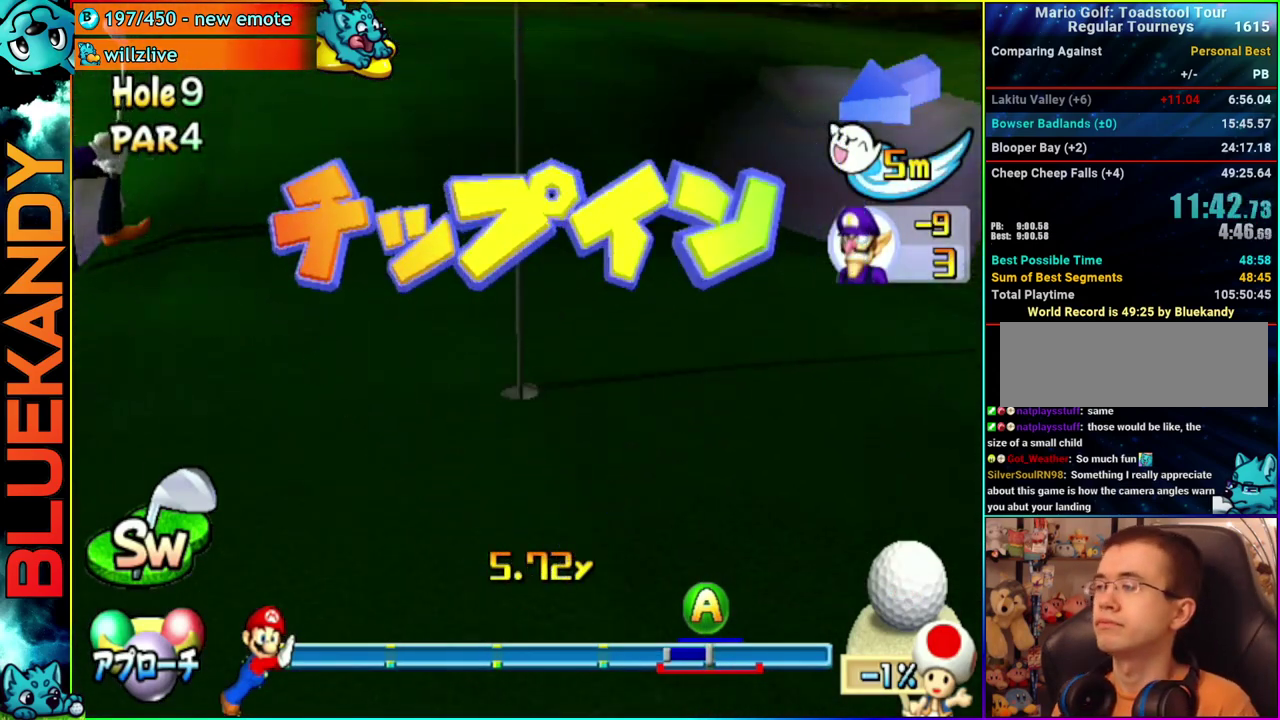
{"buttons": ["A"], "left_stick": "center", "right_stick": "center", "events": []}
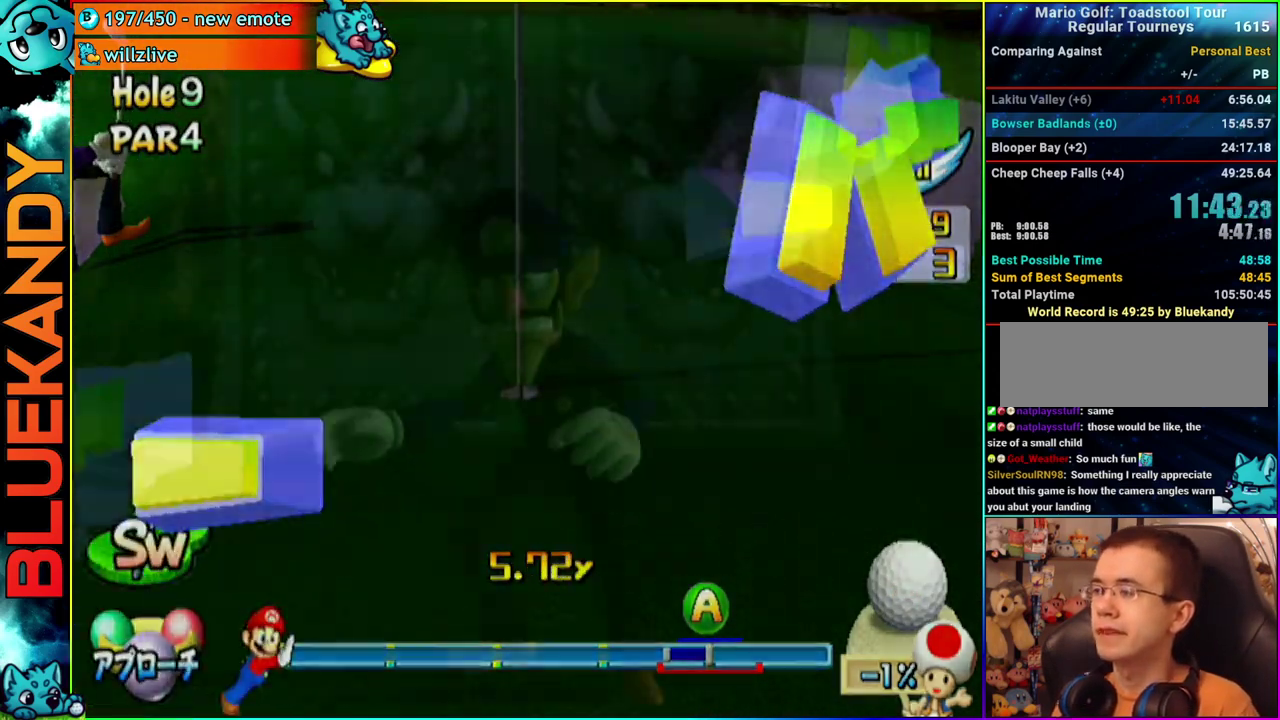
{"buttons": ["A"], "left_stick": "center", "right_stick": "center", "events": []}
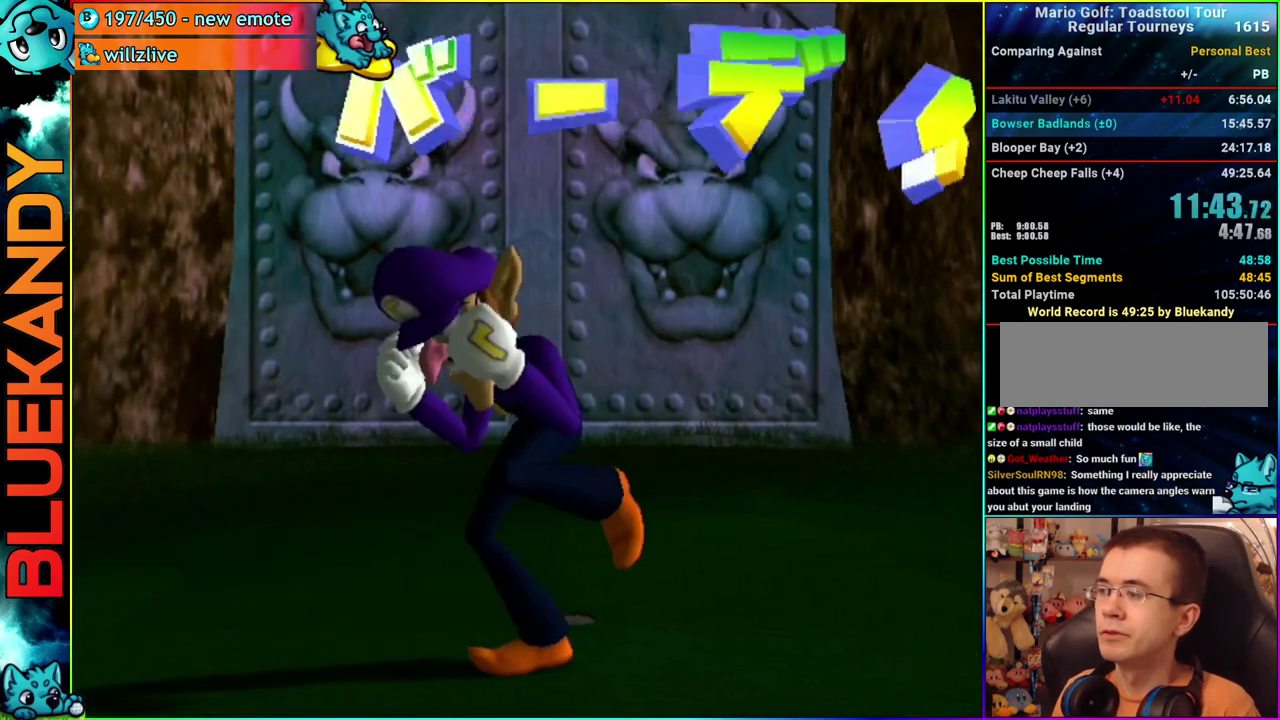
{"buttons": ["A"], "left_stick": "center", "right_stick": "center", "events": []}